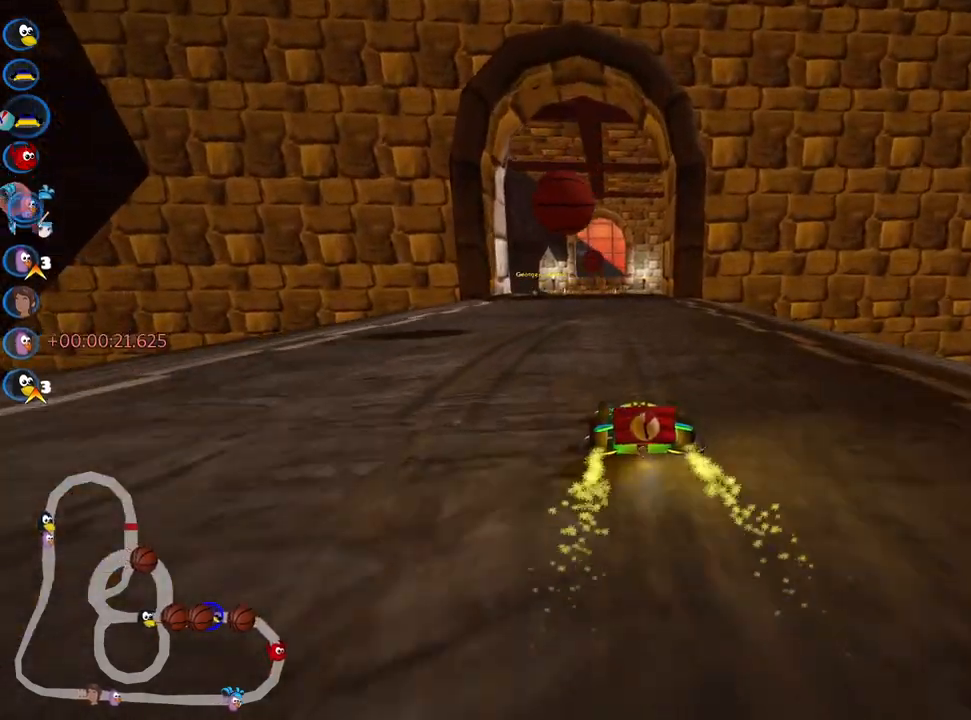
Gameplay with keyboard; each line is a JSON object with the keys held at the frame after it. "events" lists presses ("down") and releases ("up") of "down", "fire", "flag", "left", "look", "nitro", "right", "skid" and "up" between this image and that frame as [ms after this image, input, new state], when the widget could be followed in between. No other keys are recorded. Mouse input is not recorded. Key names are as the overlay labels them; some are game actions (e.g. jump) rather than physical keys.
{"keys": ["left", "up"], "events": [[400, "left", "down"]]}
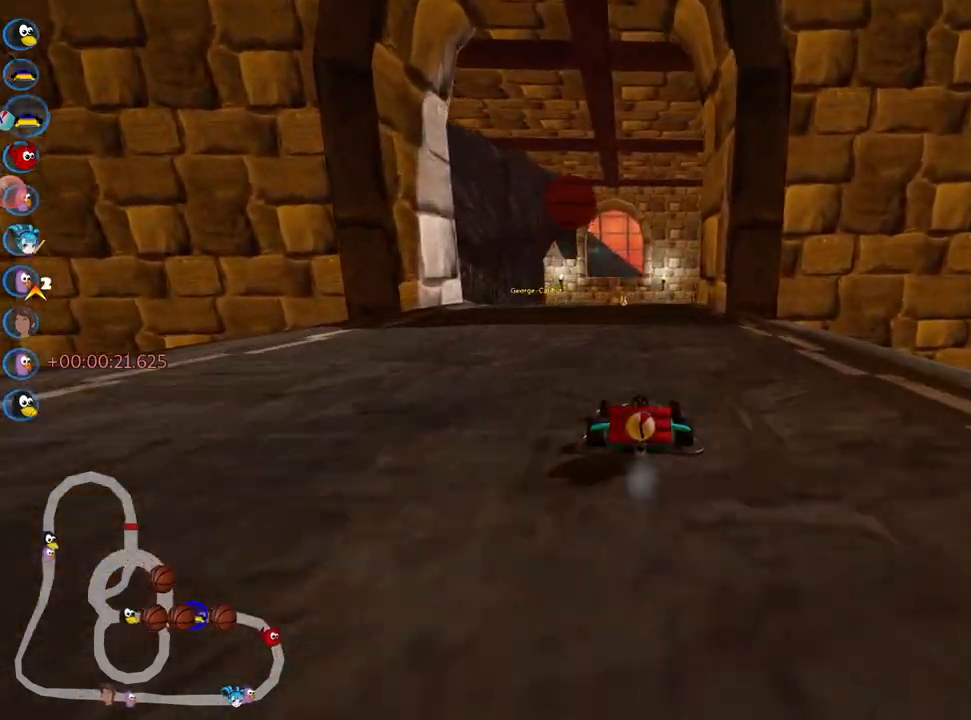
{"keys": ["left", "skid", "up"], "events": [[183, "left", "up"], [250, "skid", "down"], [283, "right", "down"], [417, "right", "up"], [450, "left", "down"]]}
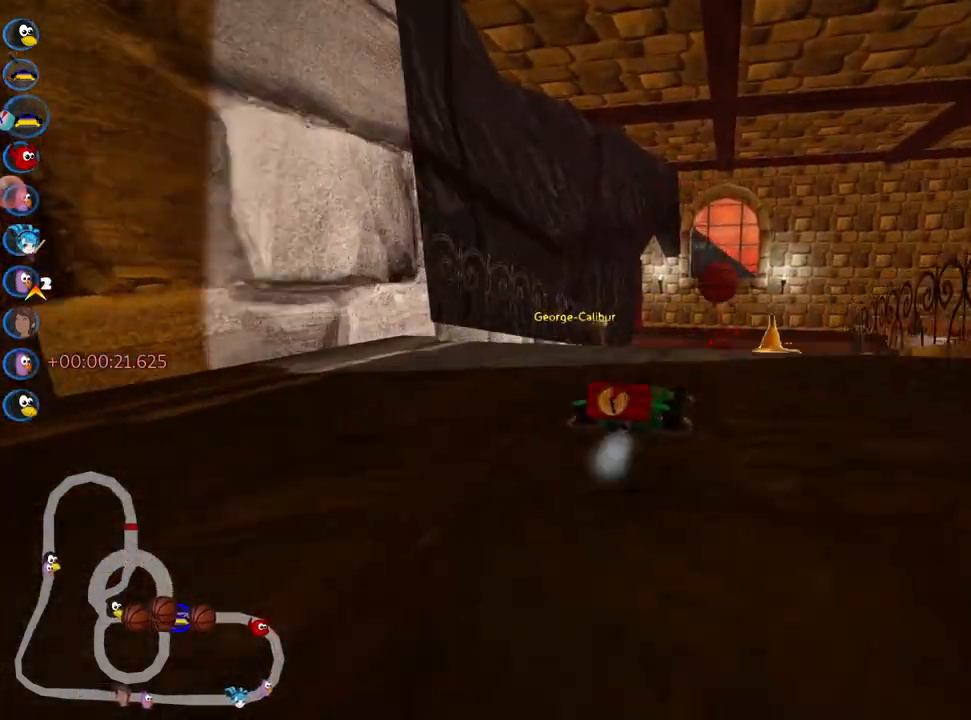
{"keys": ["left", "skid", "up"], "events": []}
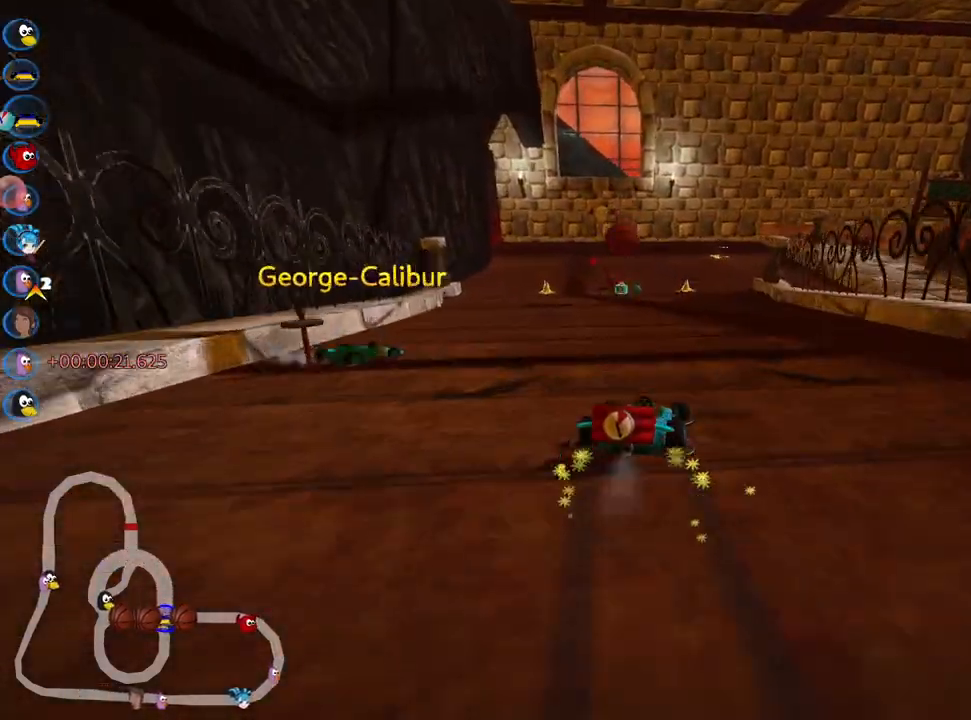
{"keys": ["left", "up"], "events": [[433, "skid", "up"]]}
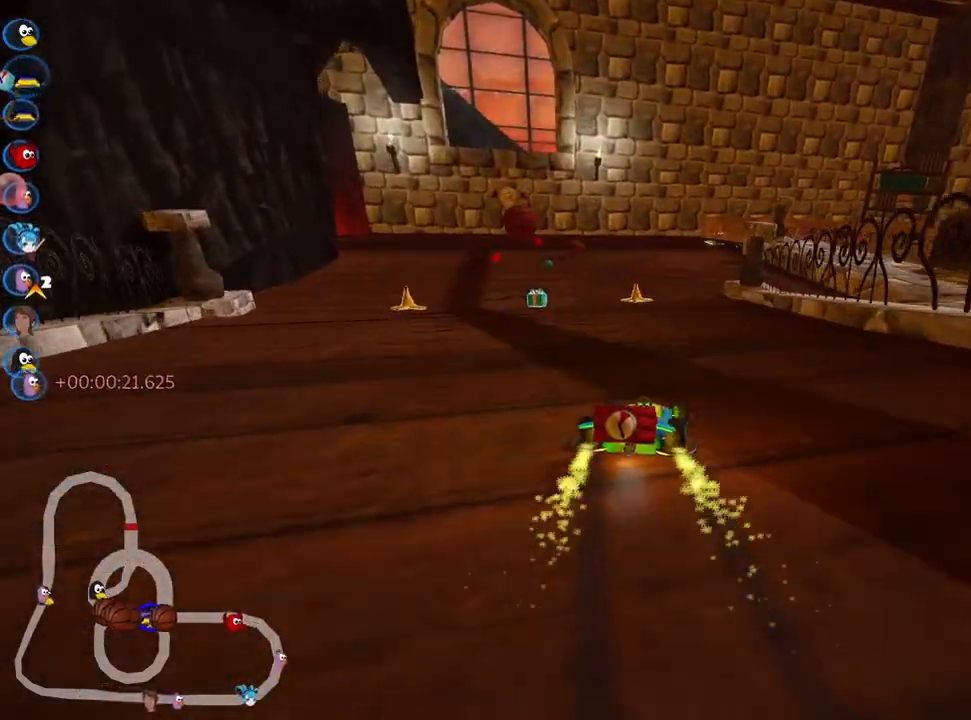
{"keys": ["right", "skid", "up"], "events": [[217, "left", "up"], [417, "skid", "down"], [450, "right", "down"]]}
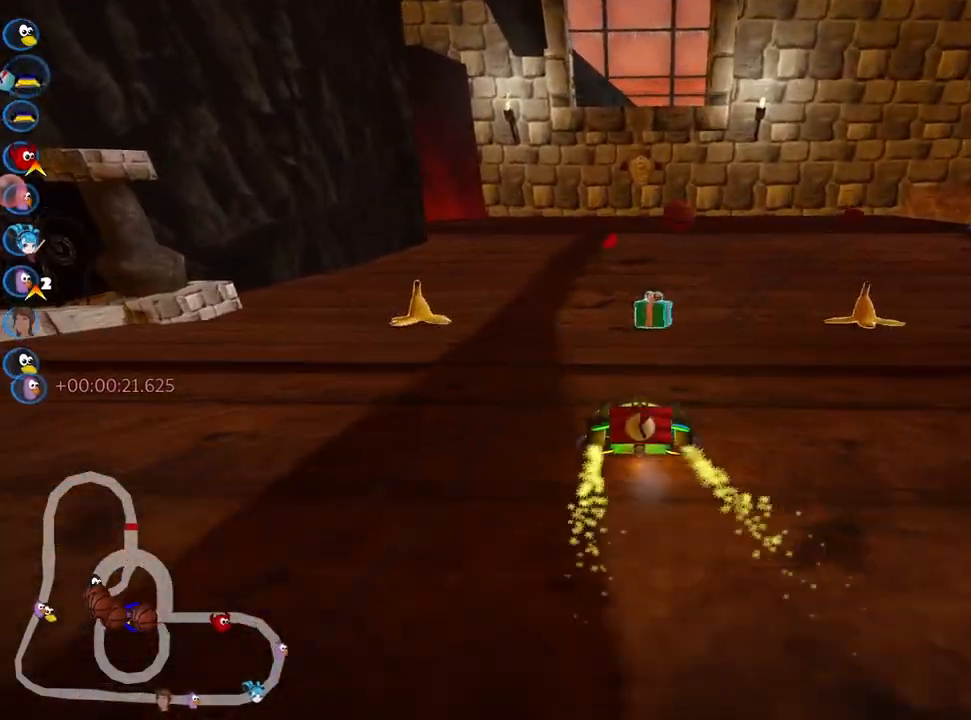
{"keys": ["left", "skid", "up"], "events": [[333, "left", "down"], [383, "right", "up"]]}
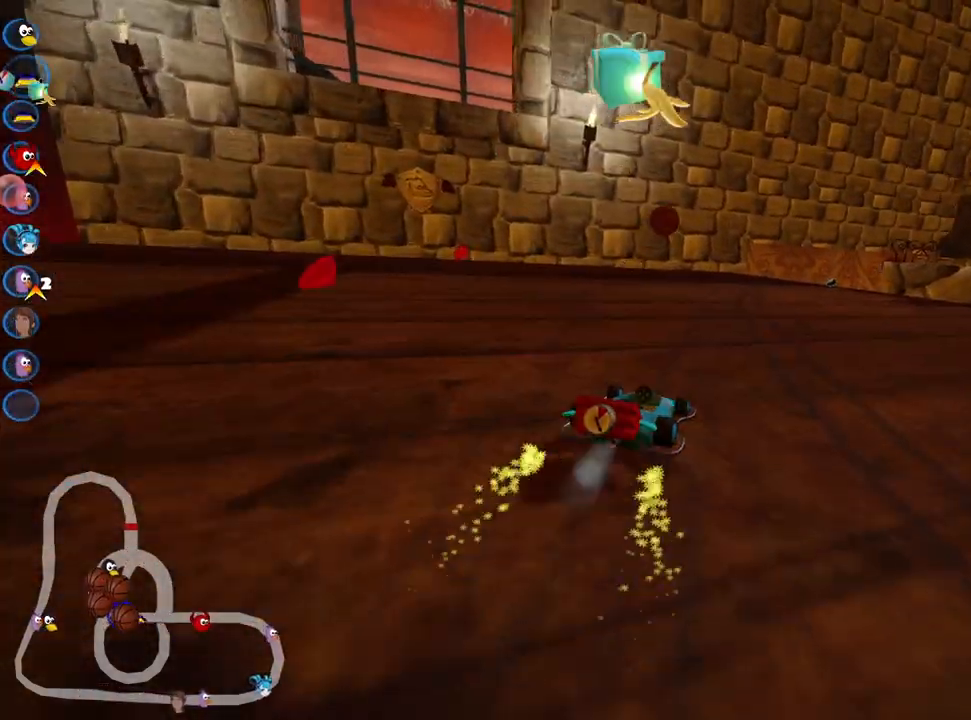
{"keys": ["skid", "up"], "events": [[250, "left", "up"]]}
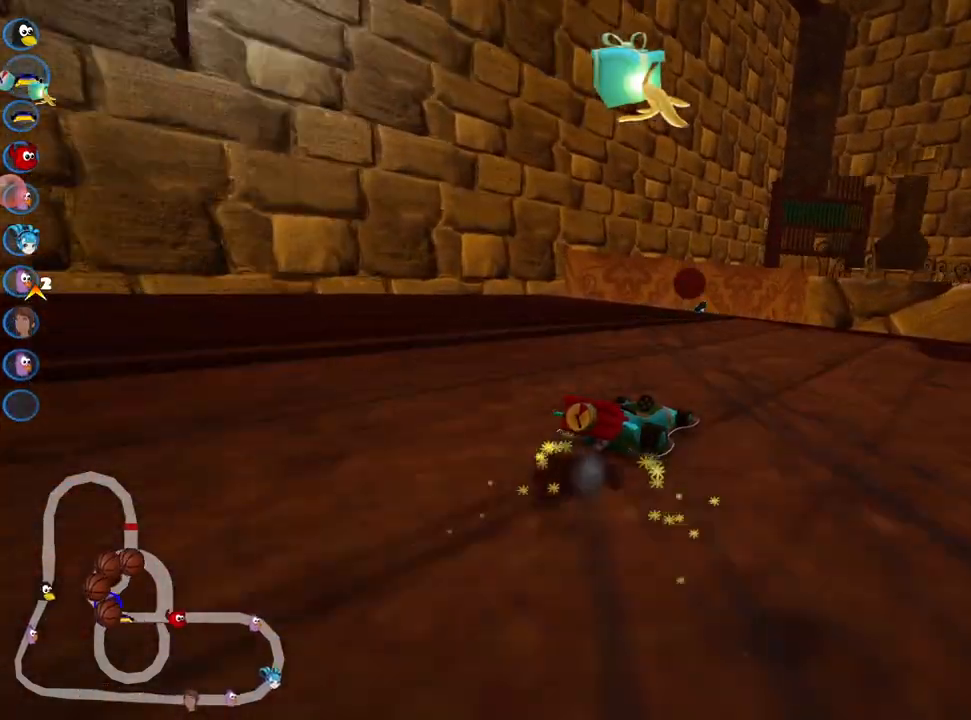
{"keys": ["right", "skid", "up"], "events": [[83, "right", "down"], [333, "right", "up"], [450, "right", "down"]]}
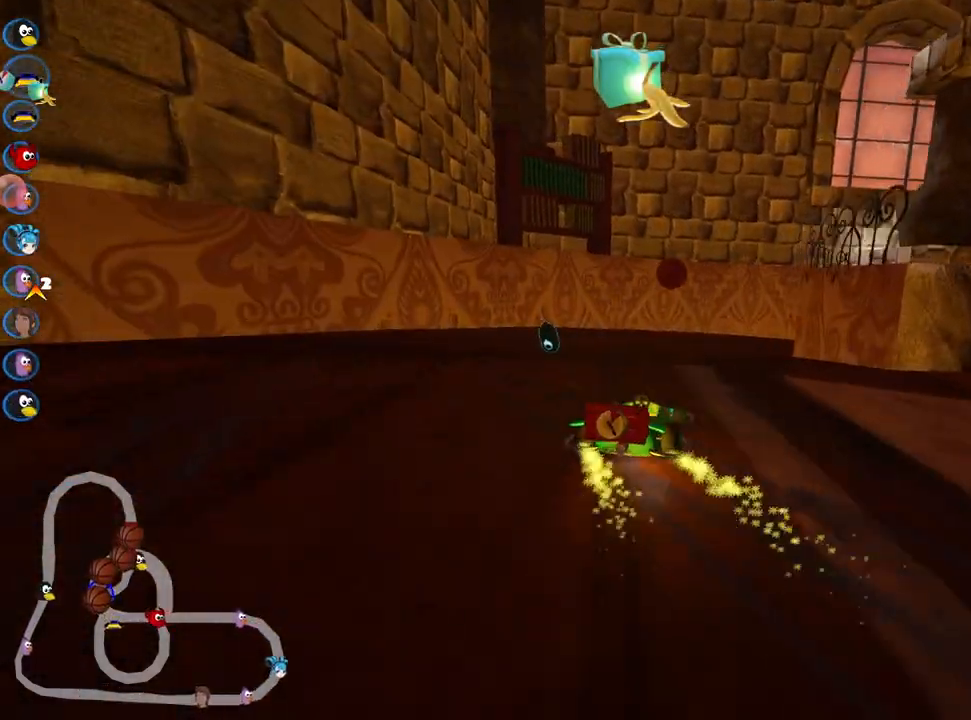
{"keys": ["nitro", "up"], "events": [[117, "right", "up"], [183, "right", "down"], [367, "skid", "up"], [417, "right", "up"], [433, "nitro", "down"]]}
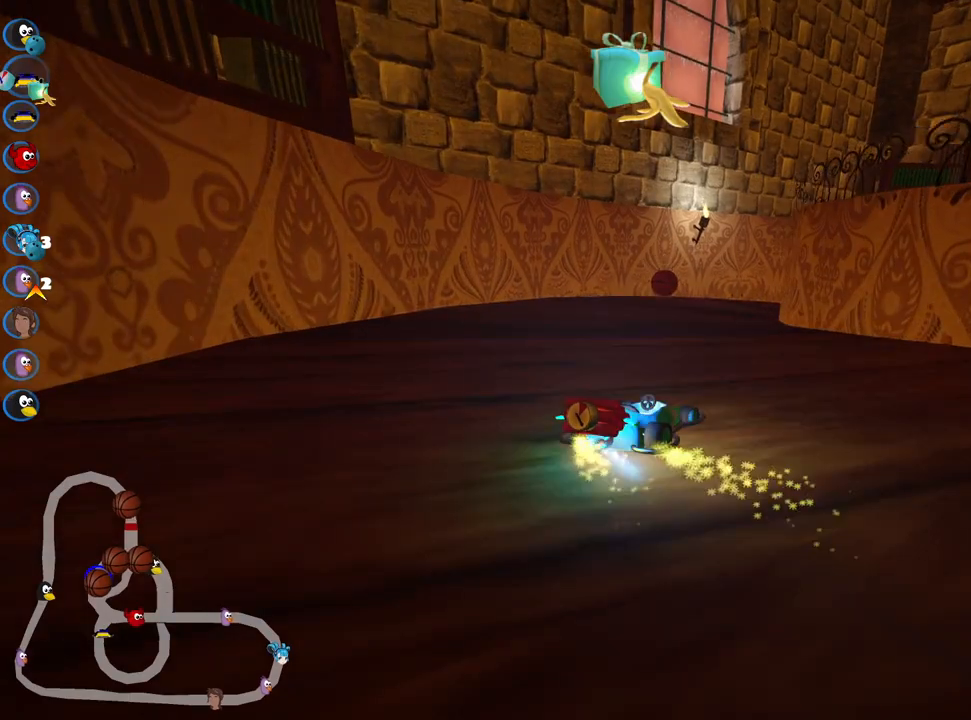
{"keys": ["up"], "events": [[67, "nitro", "up"]]}
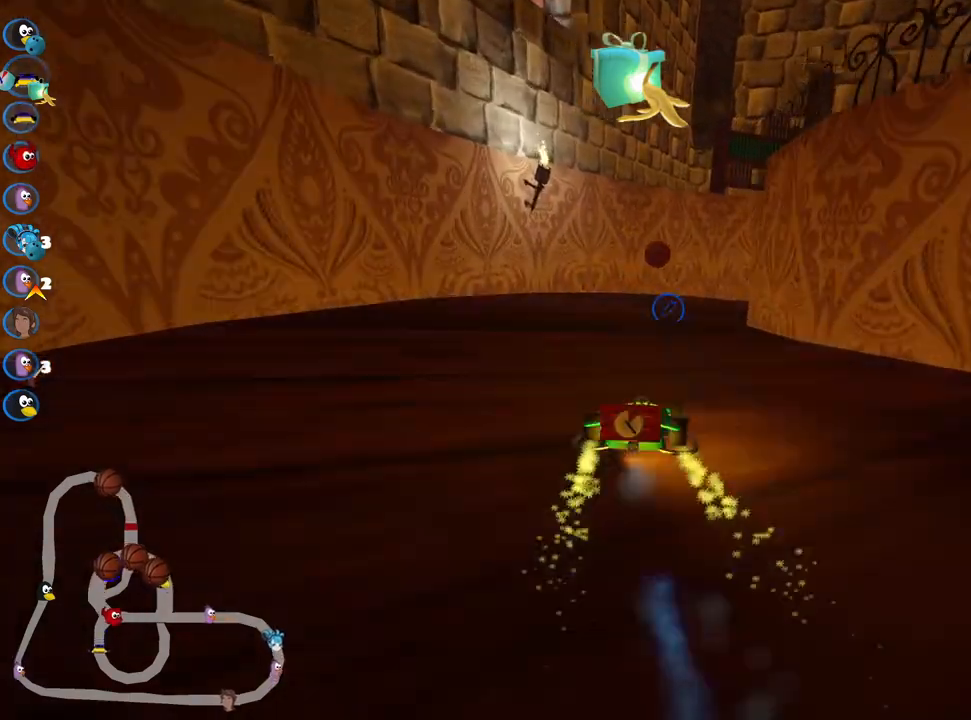
{"keys": ["skid", "up"], "events": [[200, "right", "down"], [217, "skid", "down"], [350, "right", "up"]]}
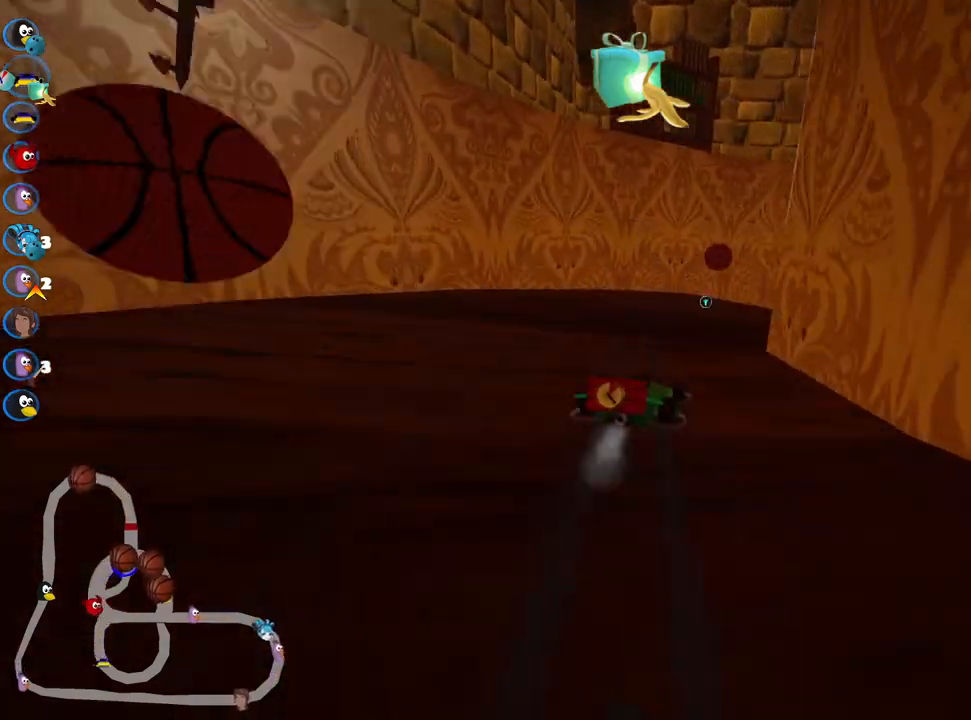
{"keys": ["right", "skid", "up"], "events": [[317, "left", "down"], [483, "left", "up"], [500, "right", "down"]]}
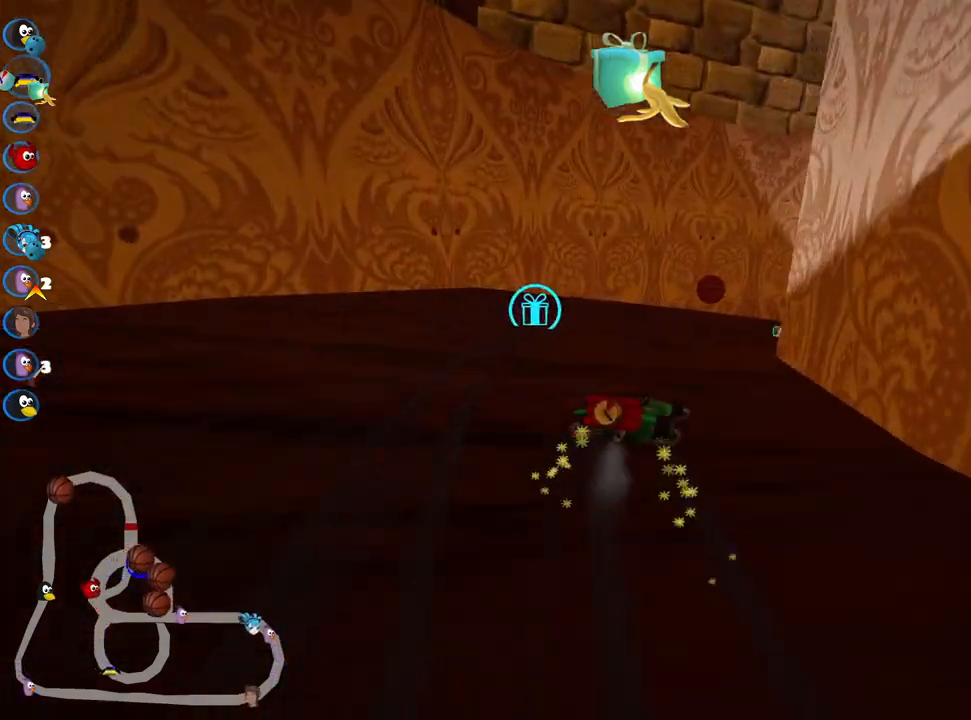
{"keys": ["right", "up"], "events": [[450, "skid", "up"]]}
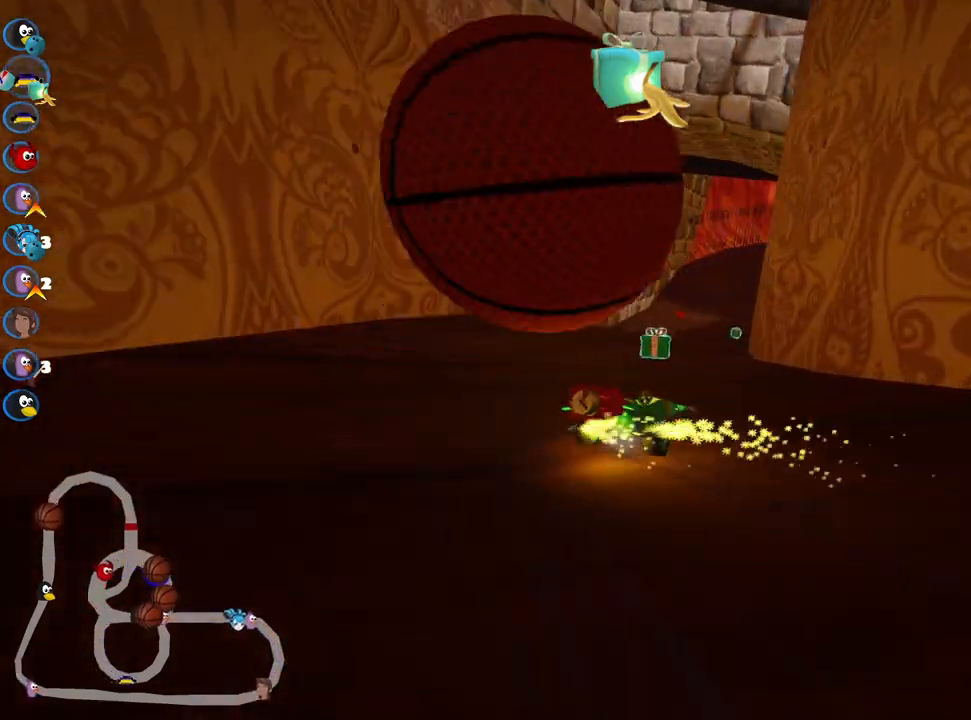
{"keys": ["right", "skid", "up"], "events": [[17, "right", "up"], [150, "left", "down"], [350, "left", "up"], [483, "right", "down"], [500, "skid", "down"]]}
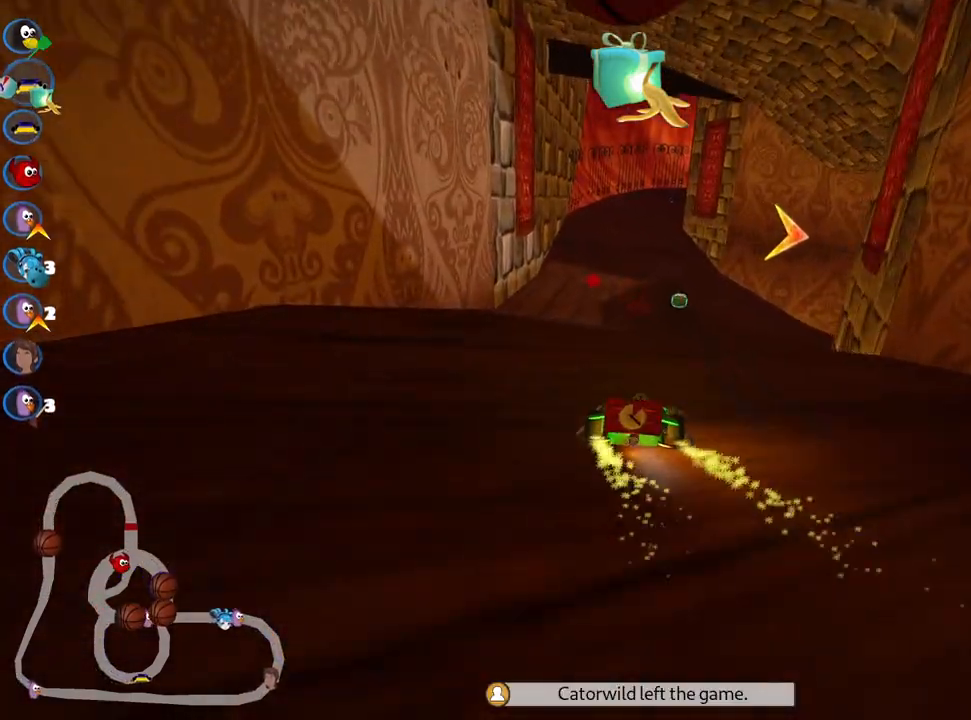
{"keys": ["fire", "right", "skid", "up"], "events": [[383, "fire", "down"]]}
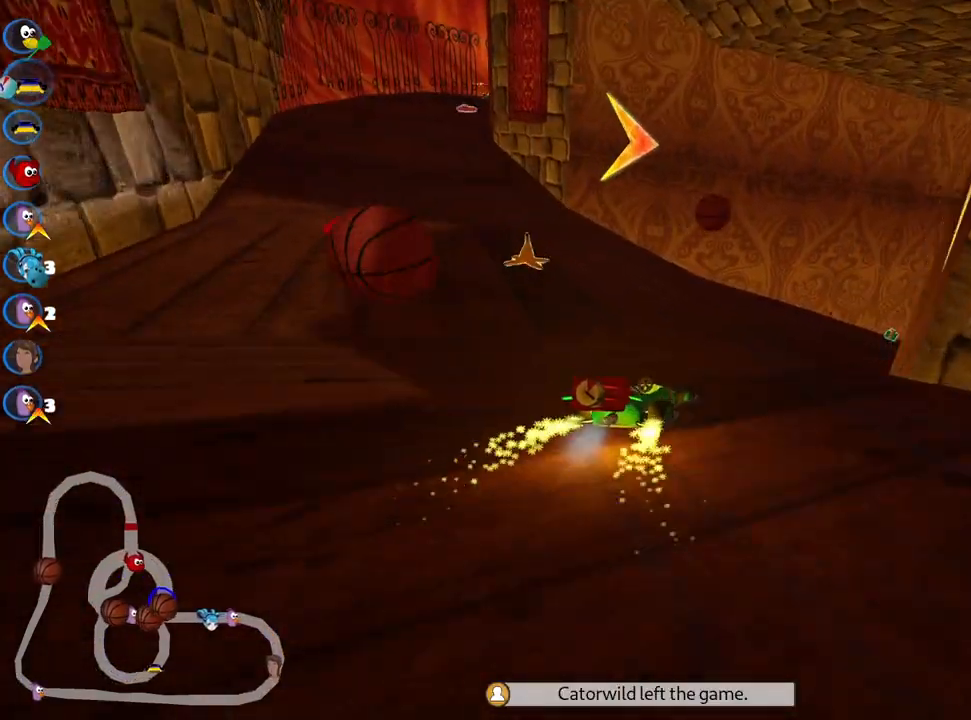
{"keys": ["left", "skid", "up"], "events": [[50, "fire", "up"], [183, "right", "up"], [200, "left", "down"]]}
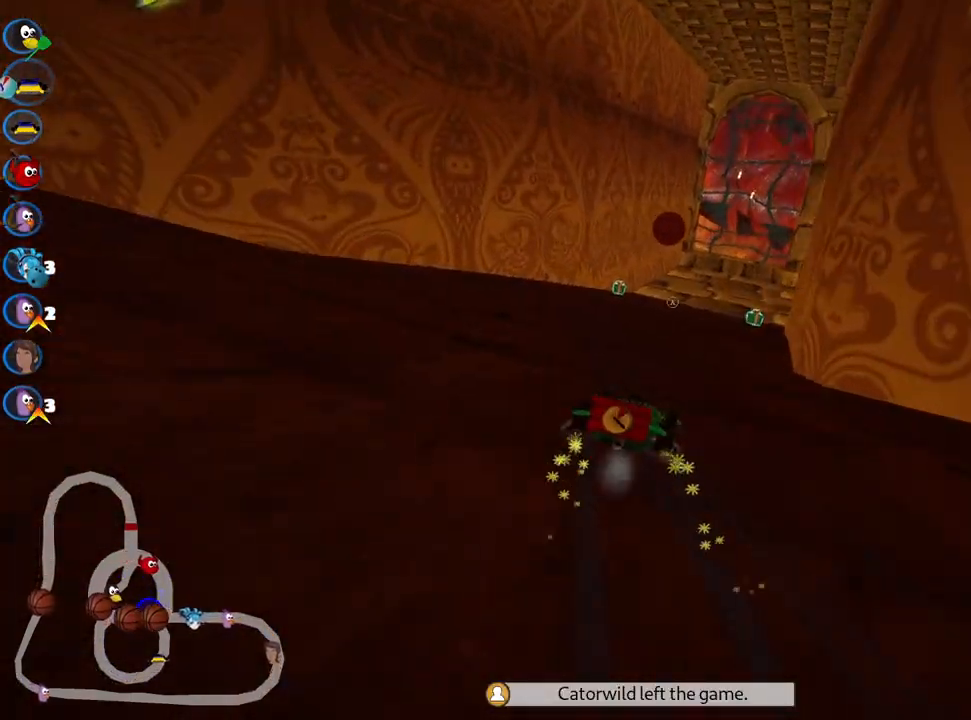
{"keys": ["left", "skid", "up"], "events": [[67, "left", "up"], [150, "nitro", "down"], [183, "left", "down"], [317, "nitro", "up"]]}
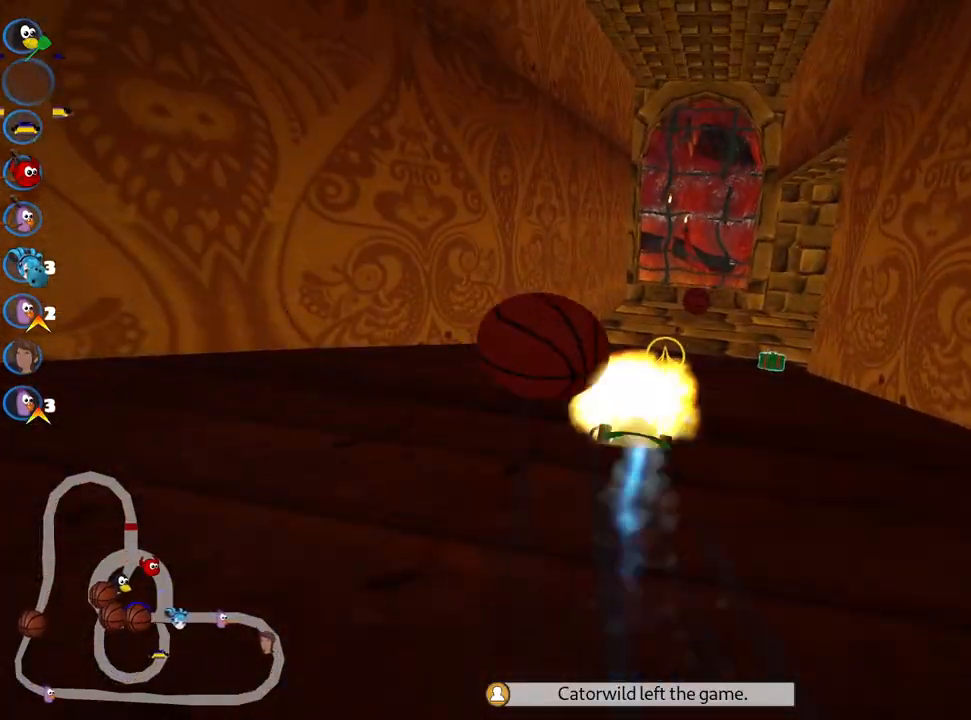
{"keys": ["up"], "events": [[50, "skid", "up"], [183, "left", "up"], [200, "right", "down"], [333, "right", "up"]]}
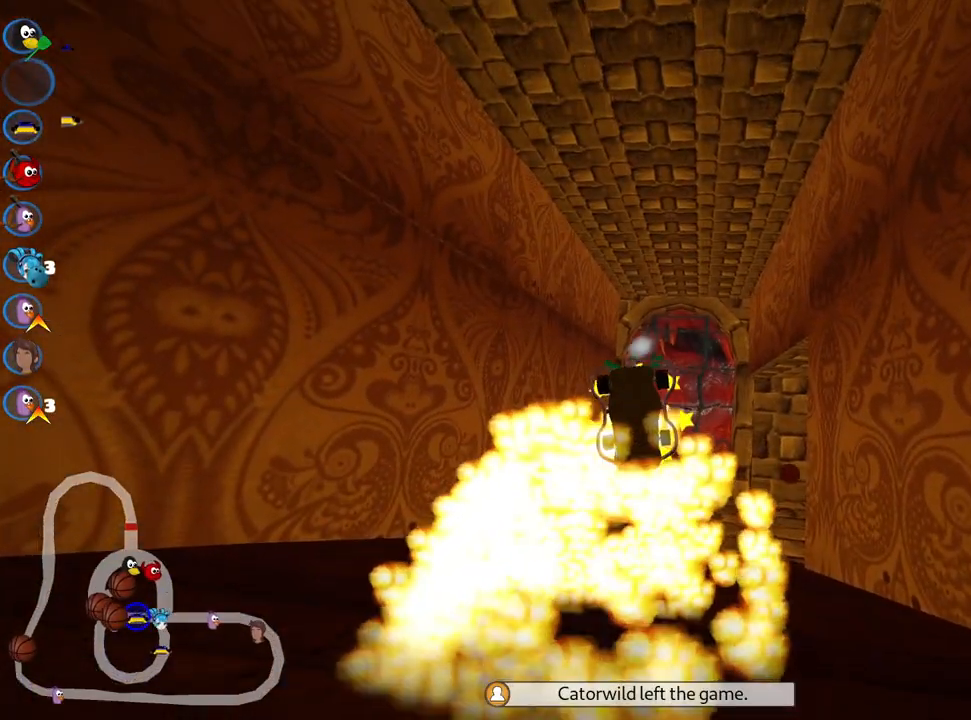
{"keys": ["up"], "events": []}
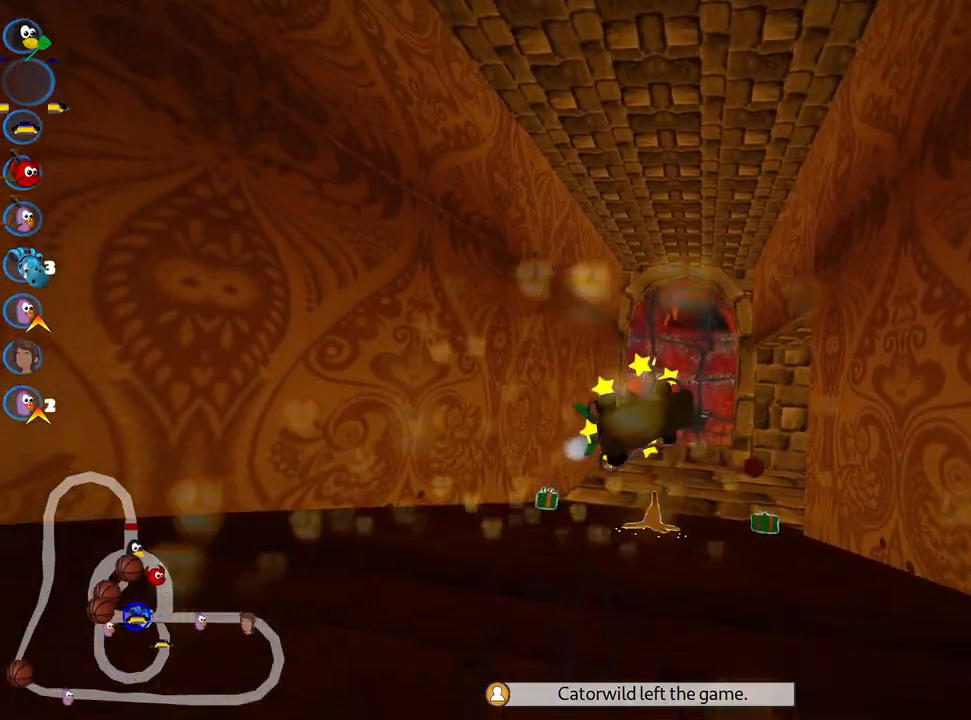
{"keys": ["nitro", "right", "up"], "events": [[233, "nitro", "down"], [250, "right", "down"]]}
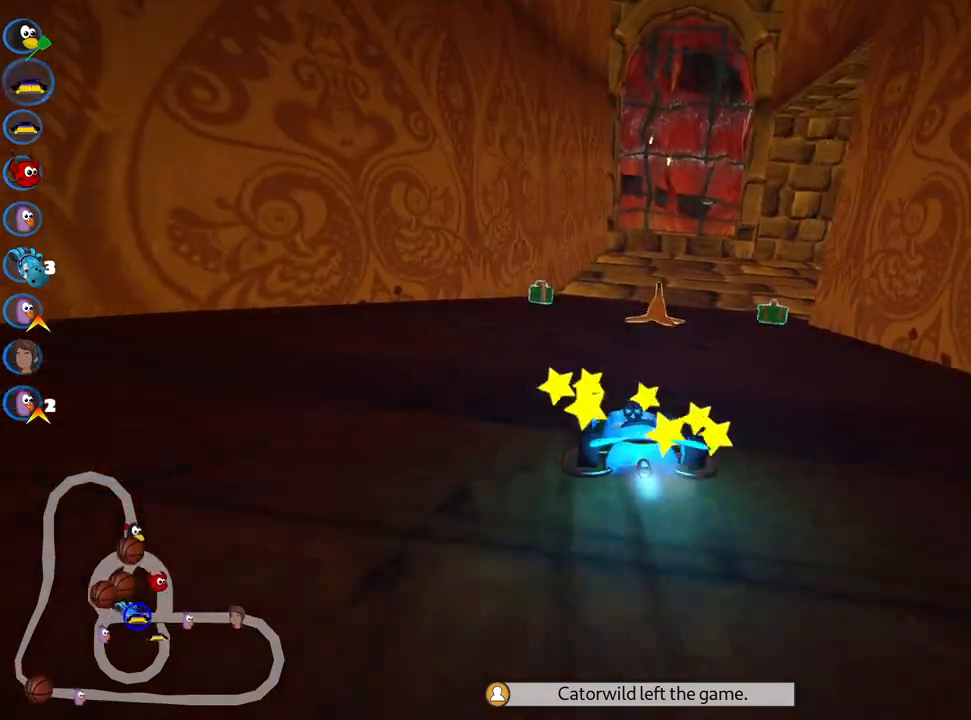
{"keys": ["nitro", "up"], "events": [[250, "right", "up"]]}
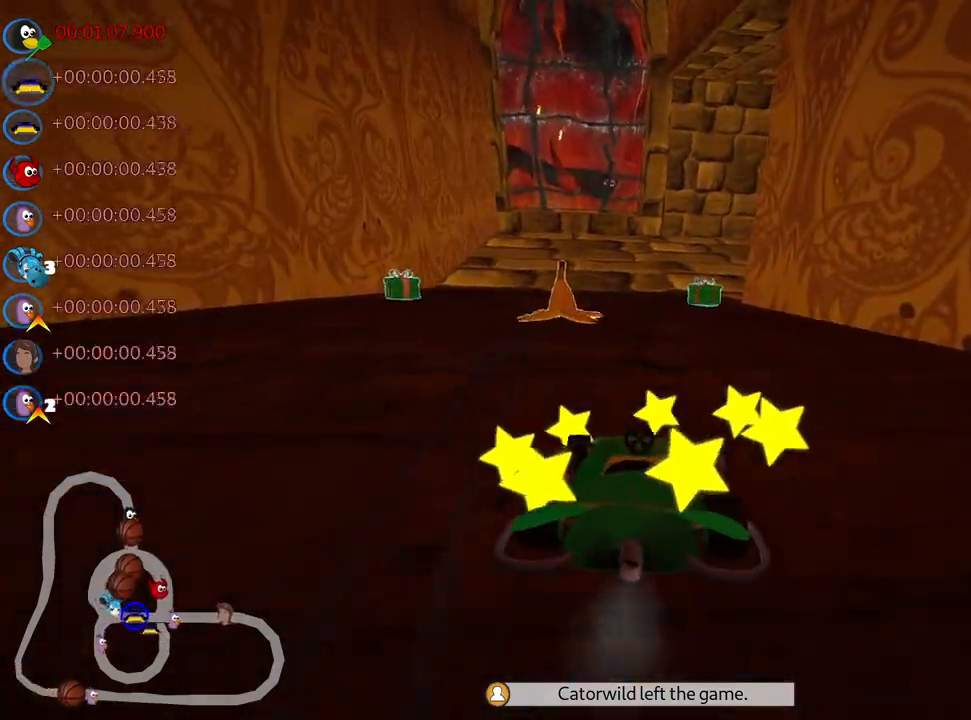
{"keys": ["up"], "events": [[17, "right", "down"], [100, "right", "up"], [350, "right", "down"], [467, "right", "up"], [483, "nitro", "up"]]}
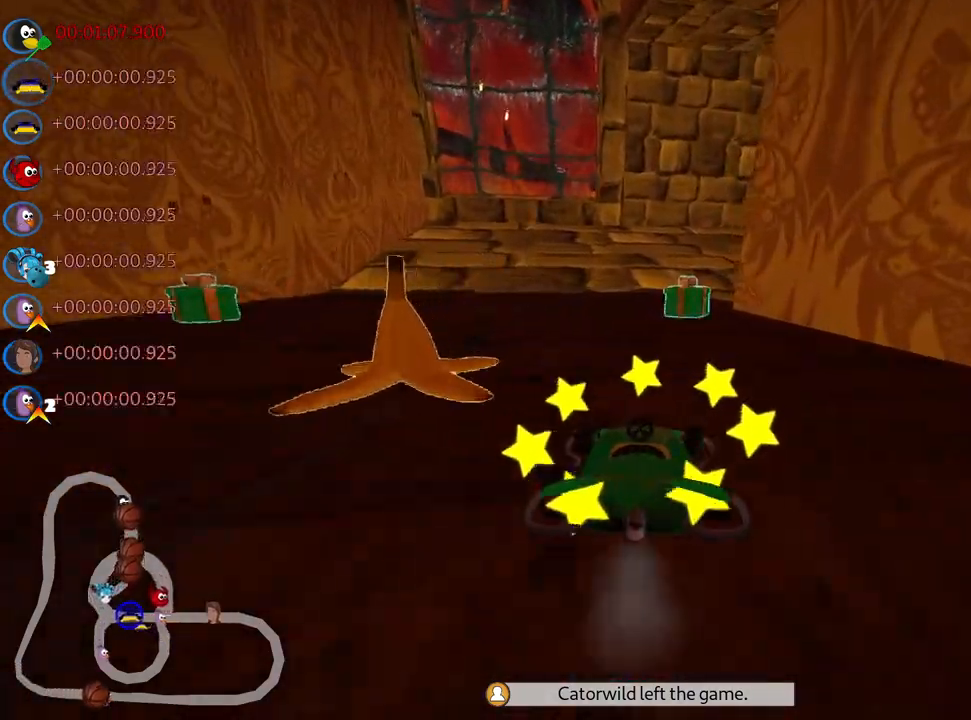
{"keys": ["right", "skid", "up"], "events": [[200, "left", "down"], [317, "left", "up"], [350, "skid", "down"], [367, "right", "down"]]}
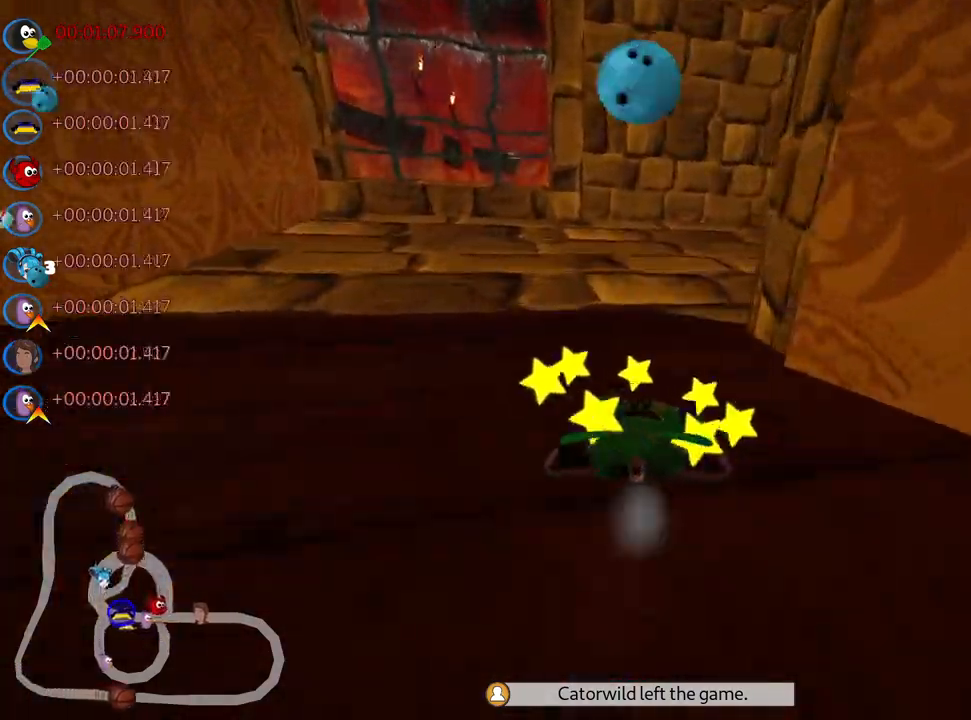
{"keys": ["right", "skid", "up"], "events": []}
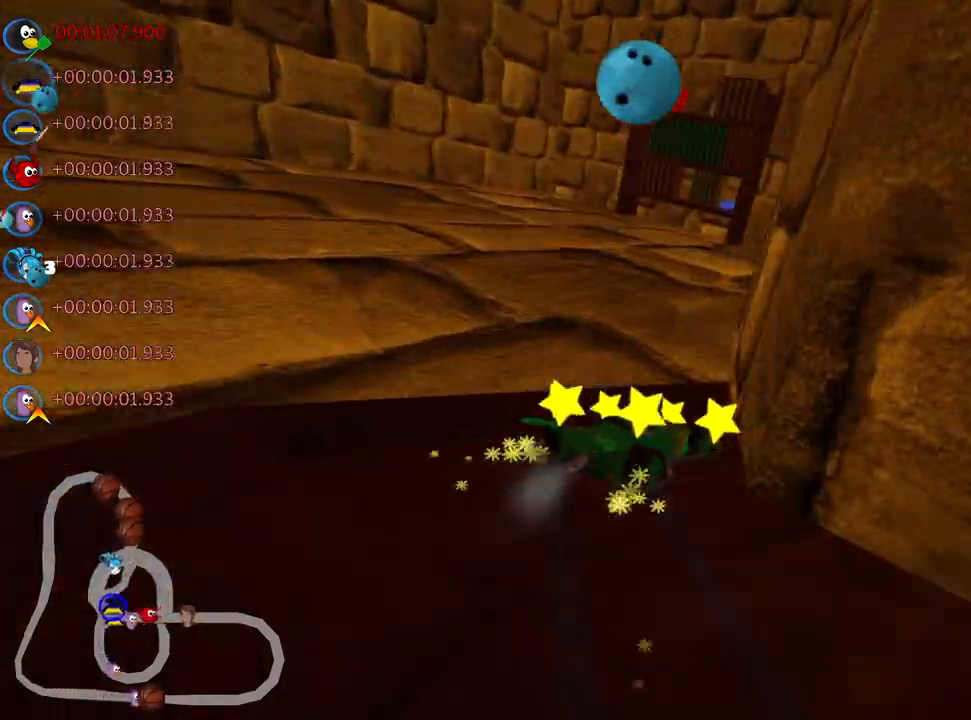
{"keys": ["up"], "events": [[133, "skid", "up"], [150, "nitro", "down"], [283, "nitro", "up"], [317, "right", "up"]]}
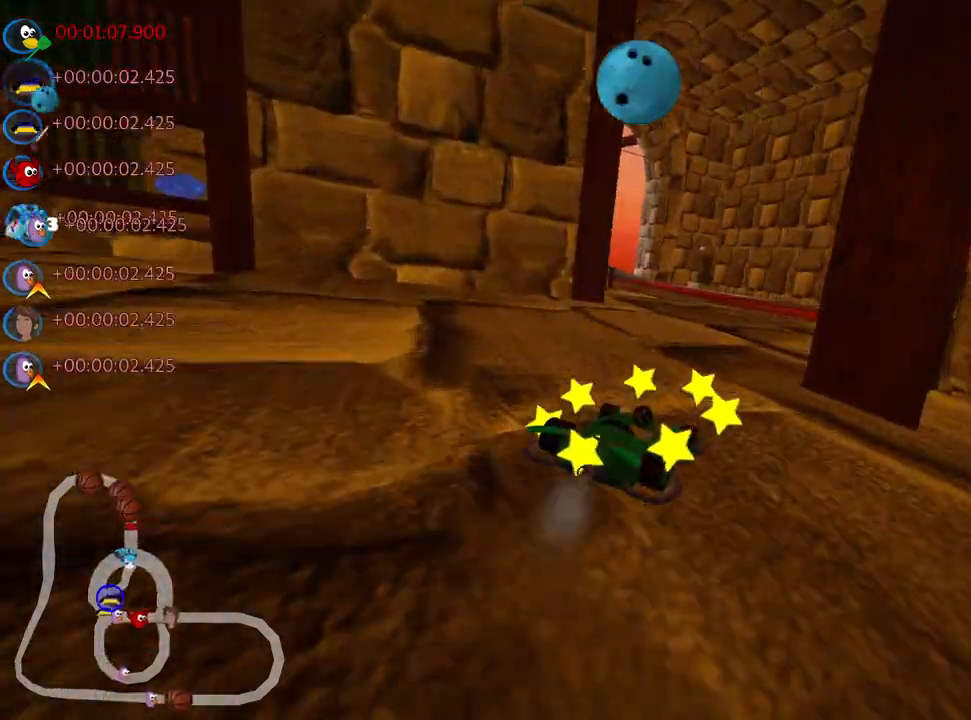
{"keys": ["skid", "up"], "events": [[167, "skid", "down"], [200, "left", "down"], [500, "left", "up"]]}
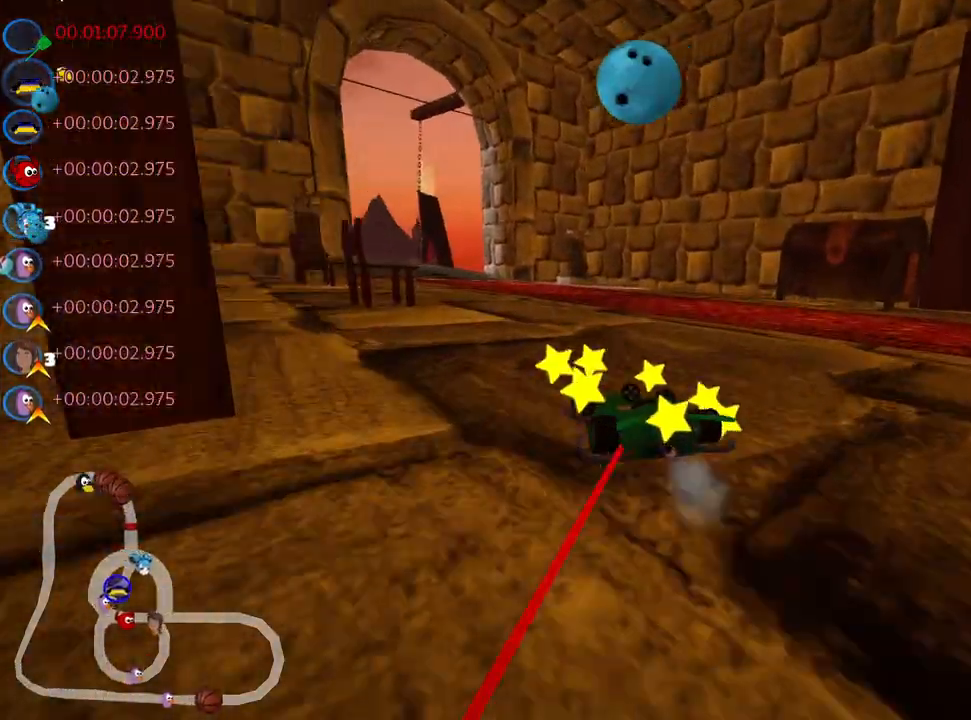
{"keys": ["right", "skid", "up"], "events": [[100, "right", "down"], [167, "right", "up"], [250, "right", "down"]]}
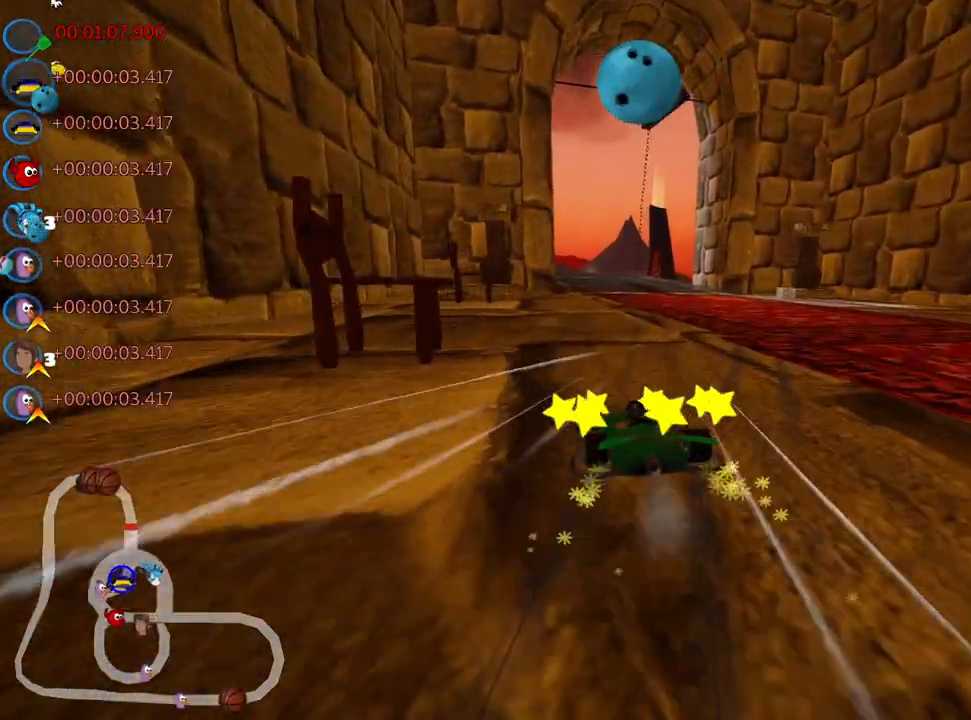
{"keys": ["right", "skid", "up"], "events": []}